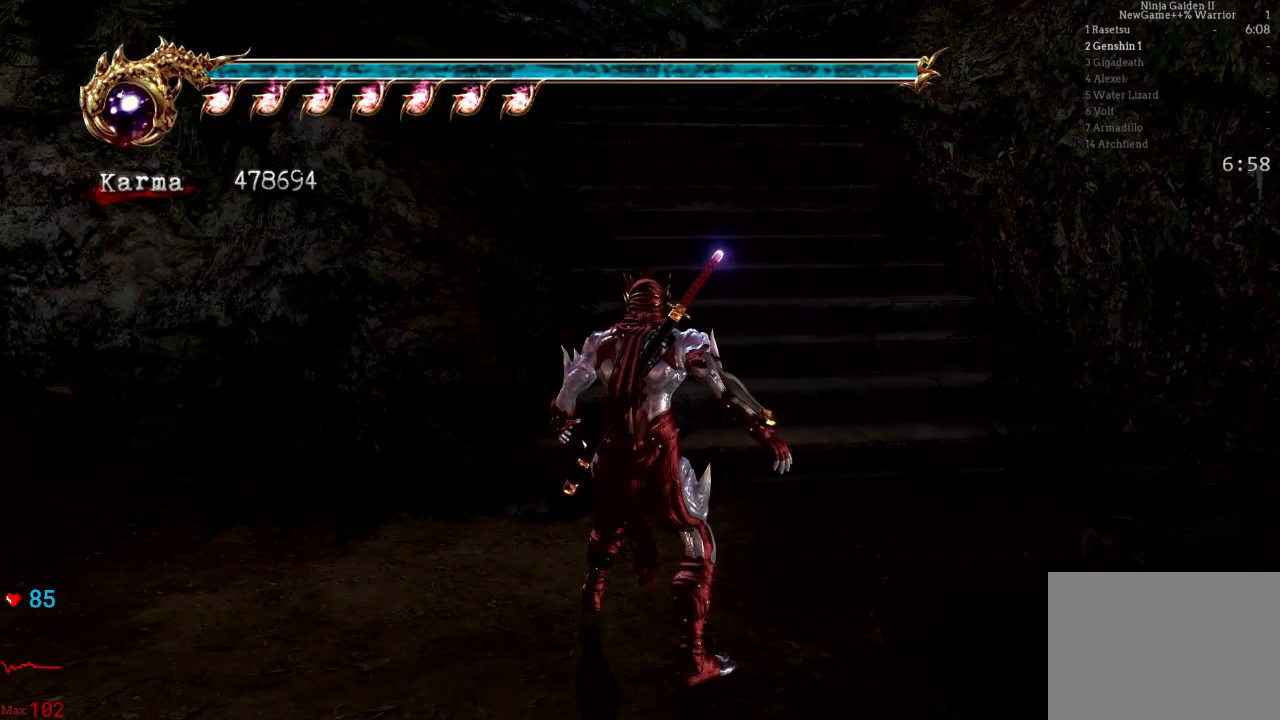
Gameplay with a controller (Xbox layout); each line is a JSON object with the inputs held at the frame after it (dt_ms = milliseconds from this image to that frame). "events" lists button and stick changes between this image and that frame as [ms after this image, input, new state], when the widget could be followed in between. Not read: L3 R3.
{"dt_ms": 500, "buttons": ["A", "L2", "R2"], "left_stick": "up-left", "right_stick": "center", "events": [[200, "left_stick", "left"], [283, "L2", "down"], [367, "R2", "down"], [383, "A", "down"], [450, "left_stick", "up-left"]]}
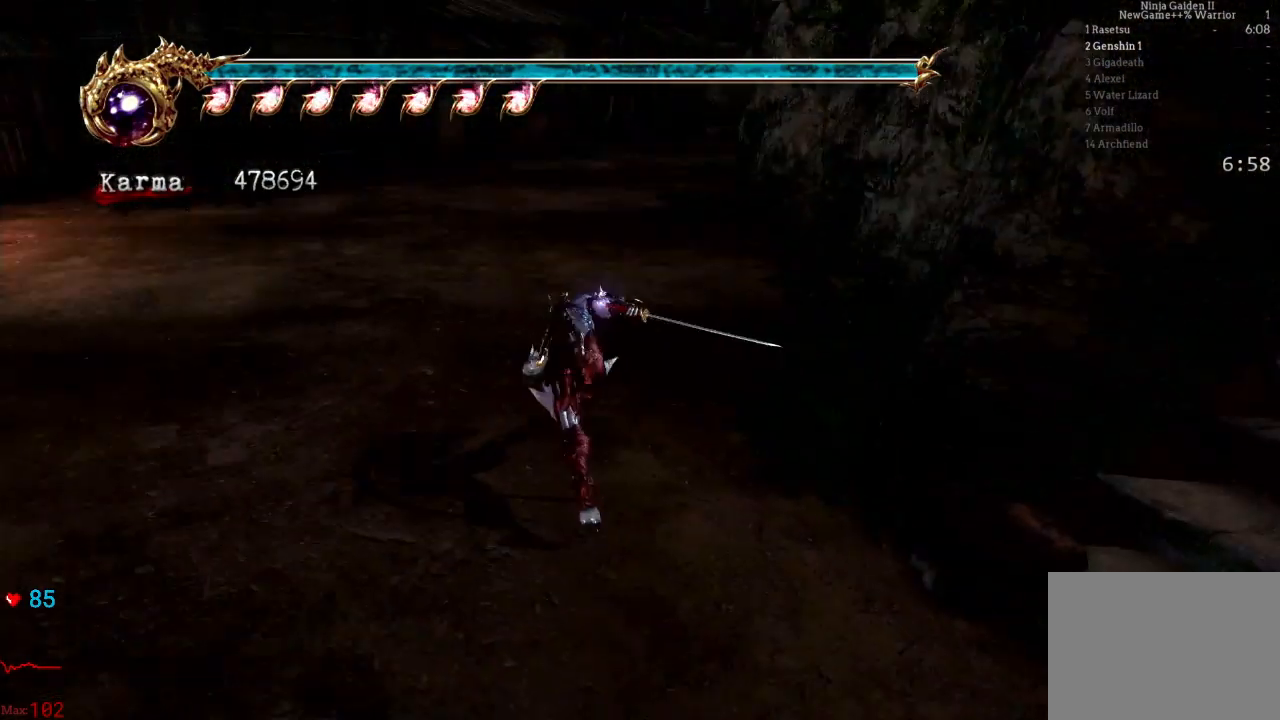
{"dt_ms": 500, "buttons": [], "left_stick": "up-right", "right_stick": "center", "events": [[50, "A", "up"], [83, "R2", "up"], [150, "L2", "up"], [267, "left_stick", "up"], [483, "left_stick", "up-right"]]}
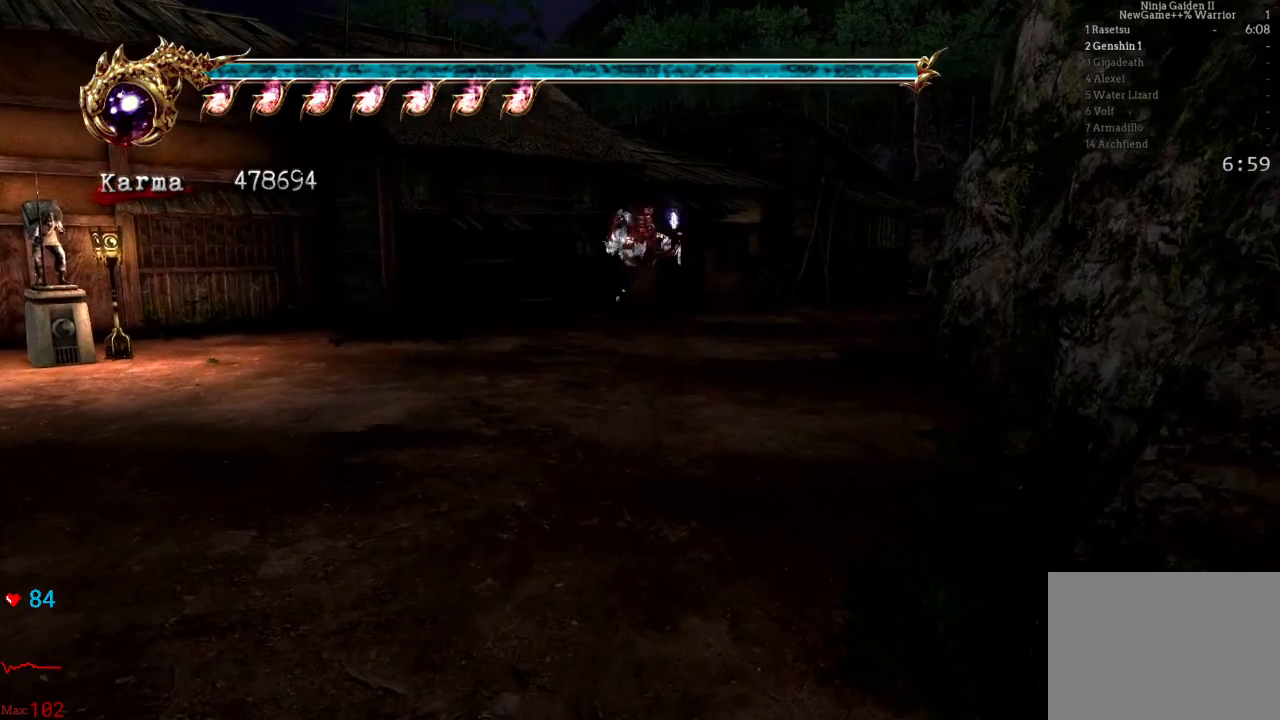
{"dt_ms": 500, "buttons": [], "left_stick": "up", "right_stick": "left", "events": [[67, "L2", "down"], [233, "A", "down"], [333, "A", "up"], [333, "left_stick", "up"], [400, "L2", "up"], [483, "right_stick", "left"]]}
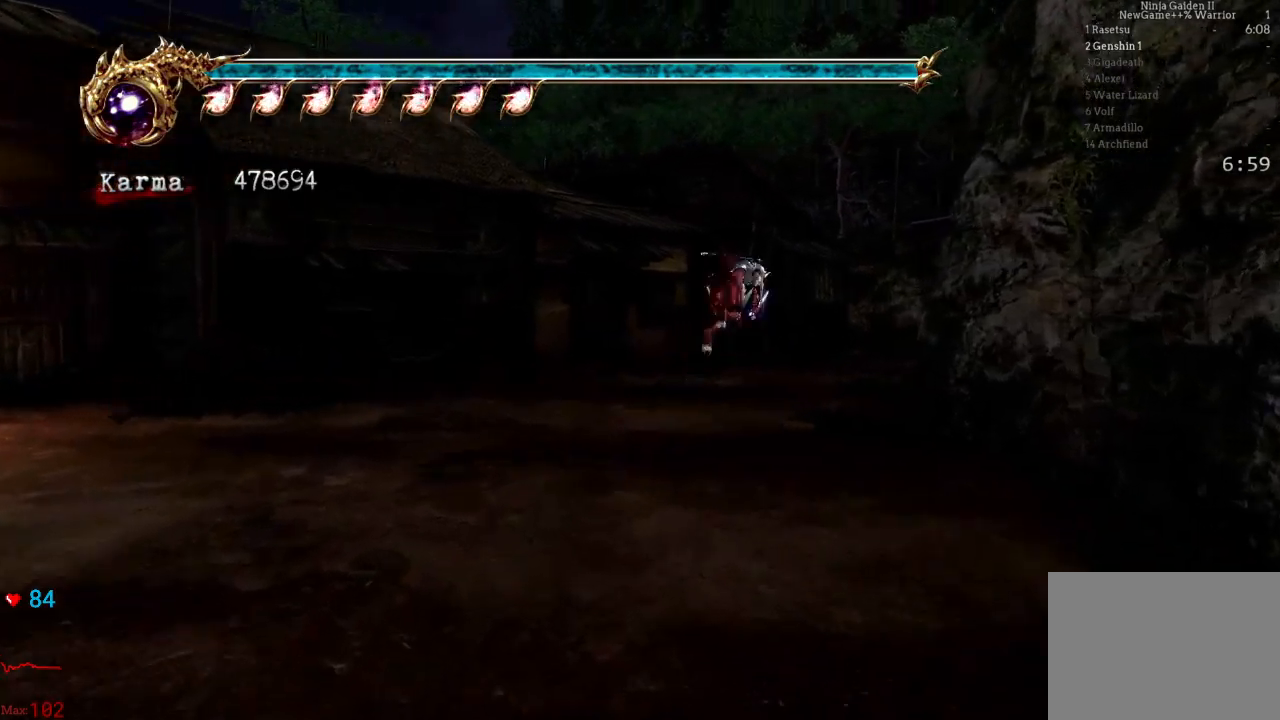
{"dt_ms": 500, "buttons": ["A", "L2"], "left_stick": "up", "right_stick": "center", "events": [[133, "right_stick", "center"], [367, "L2", "down"], [500, "A", "down"]]}
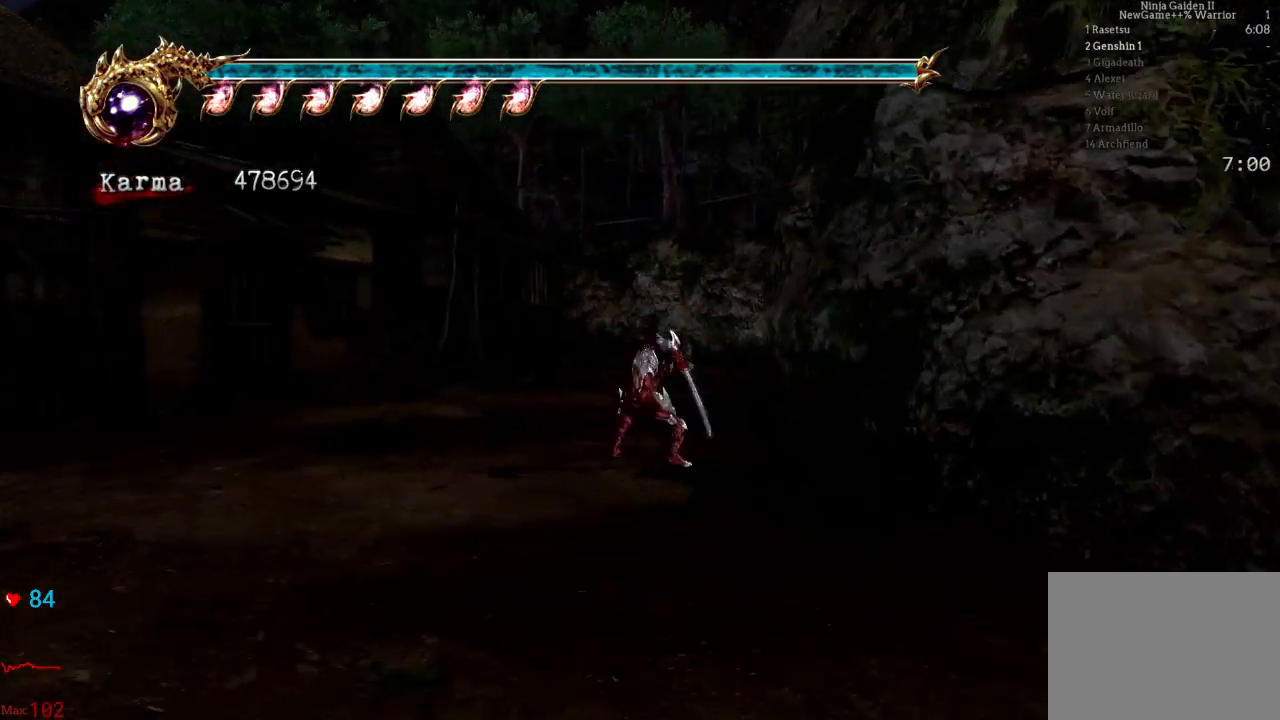
{"dt_ms": 500, "buttons": [], "left_stick": "up", "right_stick": "center", "events": [[117, "A", "up"], [167, "L2", "up"], [283, "right_stick", "down-right"], [400, "right_stick", "center"]]}
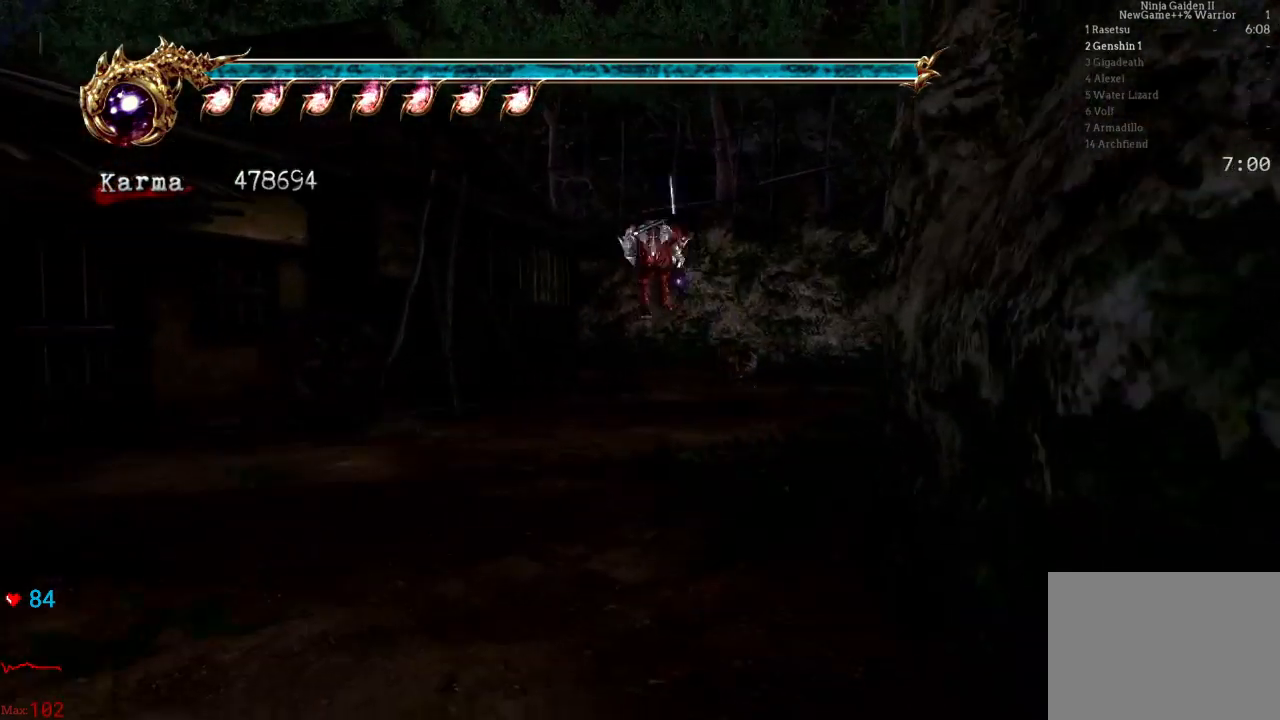
{"dt_ms": 500, "buttons": ["A", "L2"], "left_stick": "up", "right_stick": "center", "events": [[217, "L2", "down"], [367, "A", "down"]]}
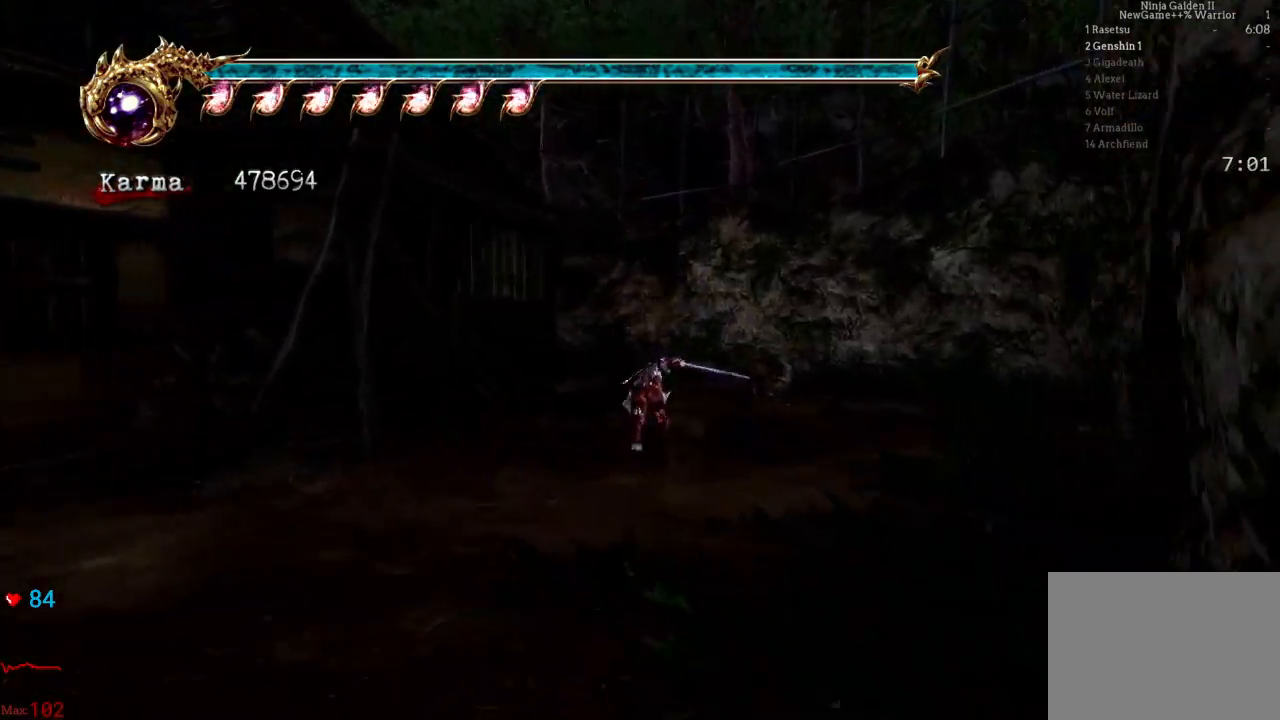
{"dt_ms": 500, "buttons": ["L2"], "left_stick": "up-left", "right_stick": "center", "events": [[17, "A", "up"], [83, "L2", "up"], [233, "left_stick", "up-left"], [500, "L2", "down"]]}
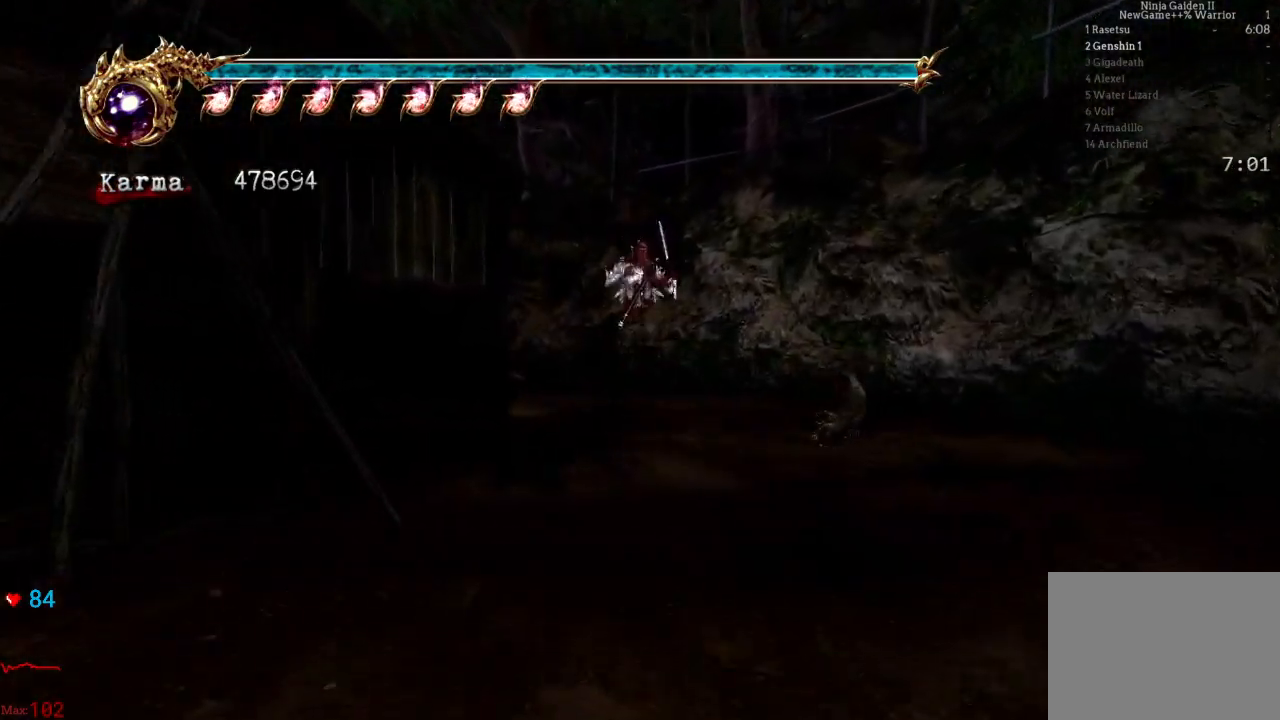
{"dt_ms": 500, "buttons": [], "left_stick": "up-left", "right_stick": "center", "events": [[217, "R2", "down"], [233, "A", "down"], [383, "A", "up"], [417, "L2", "up"], [450, "R2", "up"]]}
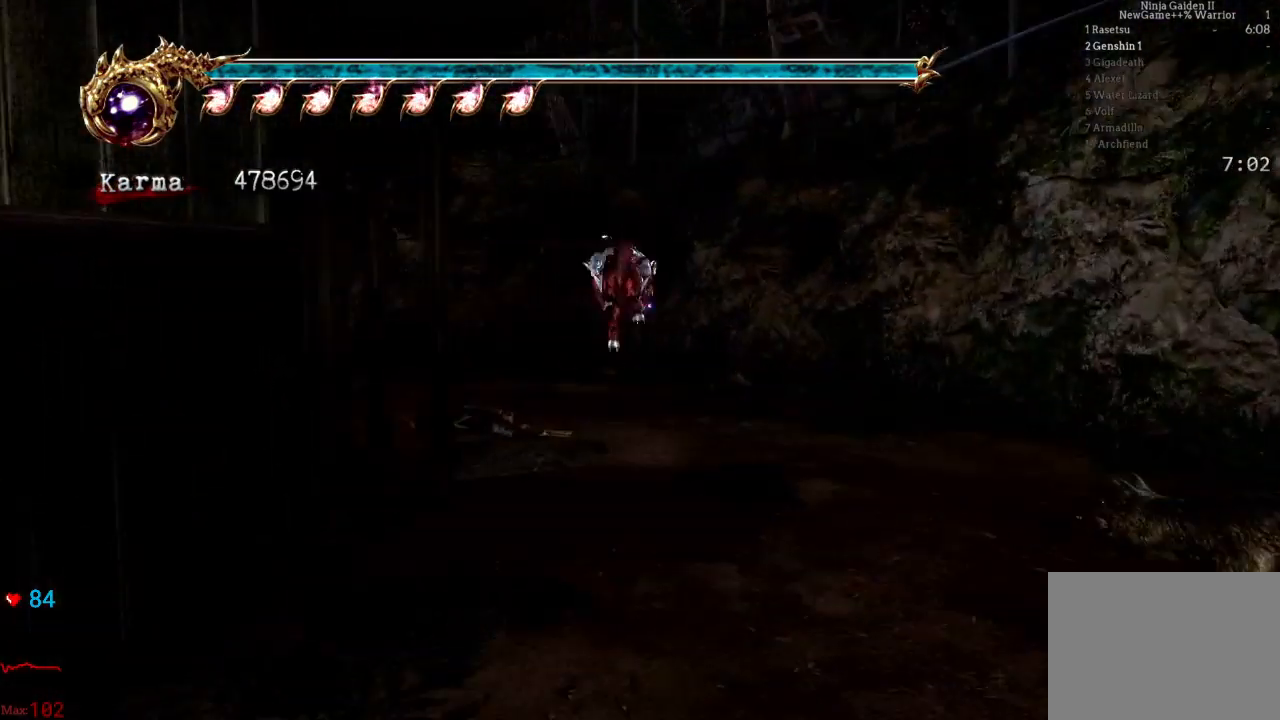
{"dt_ms": 500, "buttons": ["L2"], "left_stick": "up-left", "right_stick": "center", "events": [[350, "L2", "down"]]}
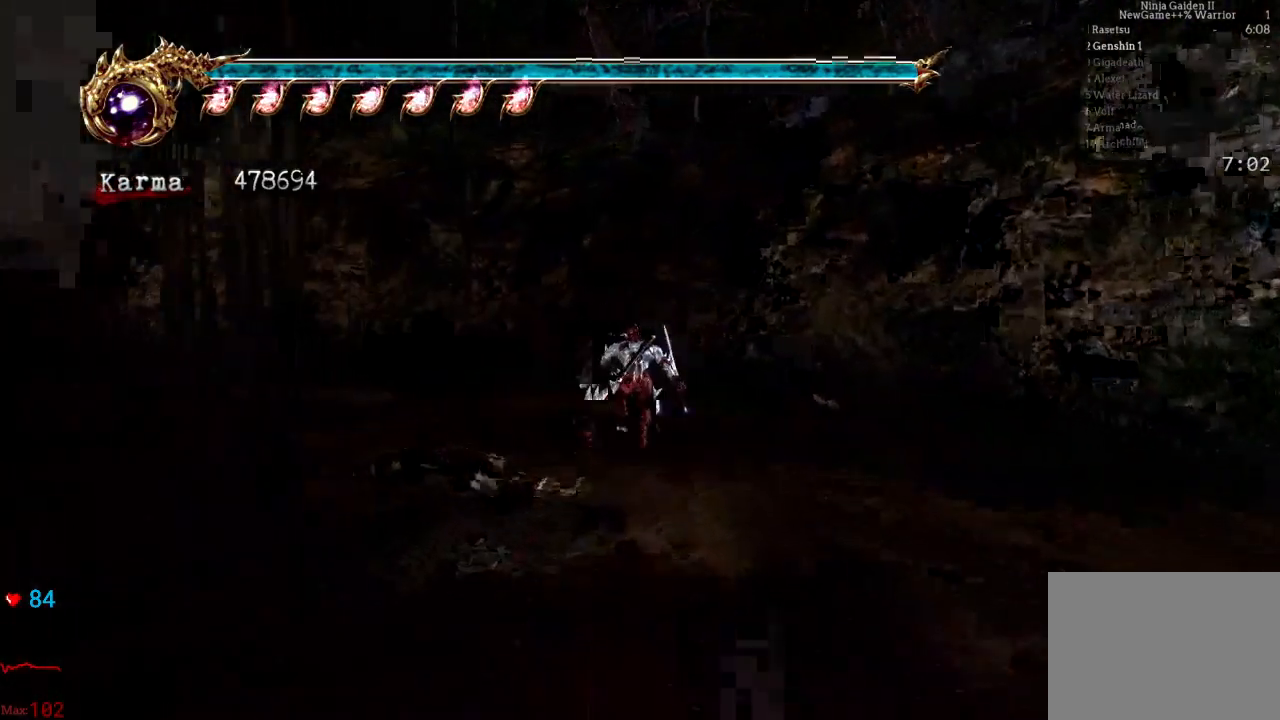
{"dt_ms": 500, "buttons": [], "left_stick": "up-left", "right_stick": "center", "events": [[83, "A", "down"], [83, "R2", "down"], [233, "R1", "down"], [250, "R1", "up"], [317, "A", "up"], [333, "L2", "up"], [333, "R2", "up"]]}
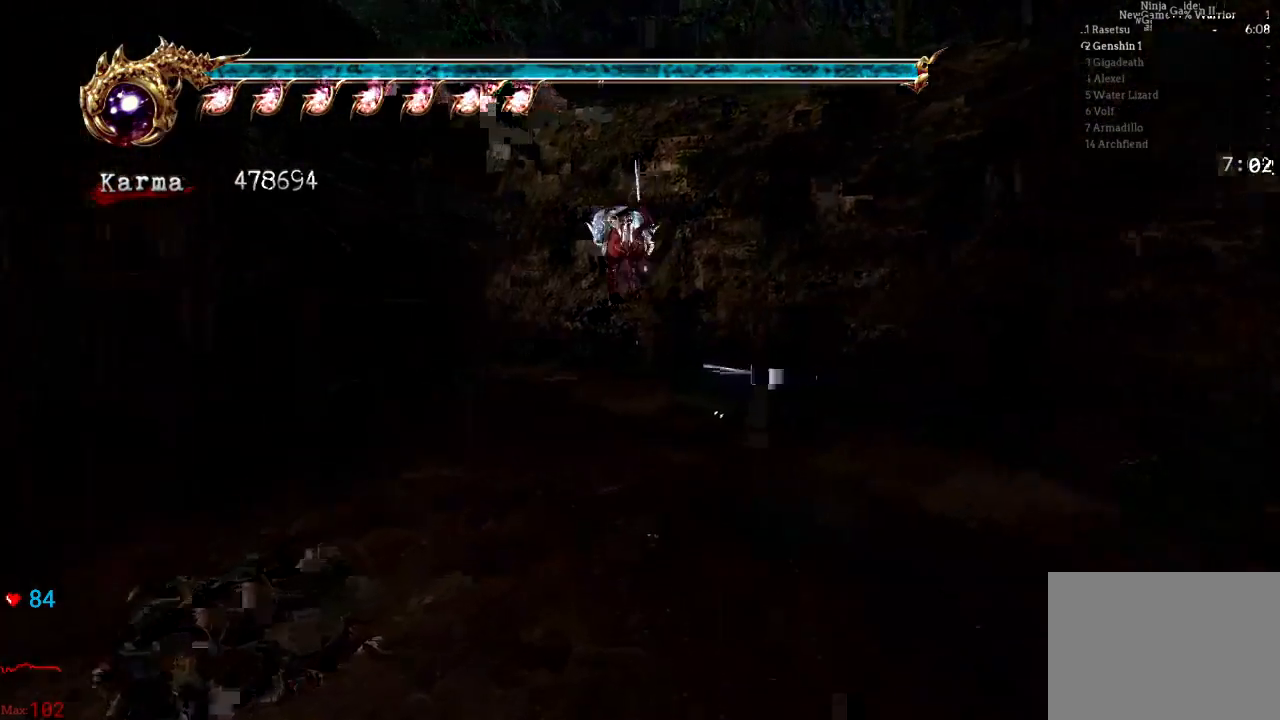
{"dt_ms": 500, "buttons": ["A", "L2", "R2"], "left_stick": "up-left", "right_stick": "center", "events": [[267, "L2", "down"], [400, "A", "down"], [400, "R2", "down"]]}
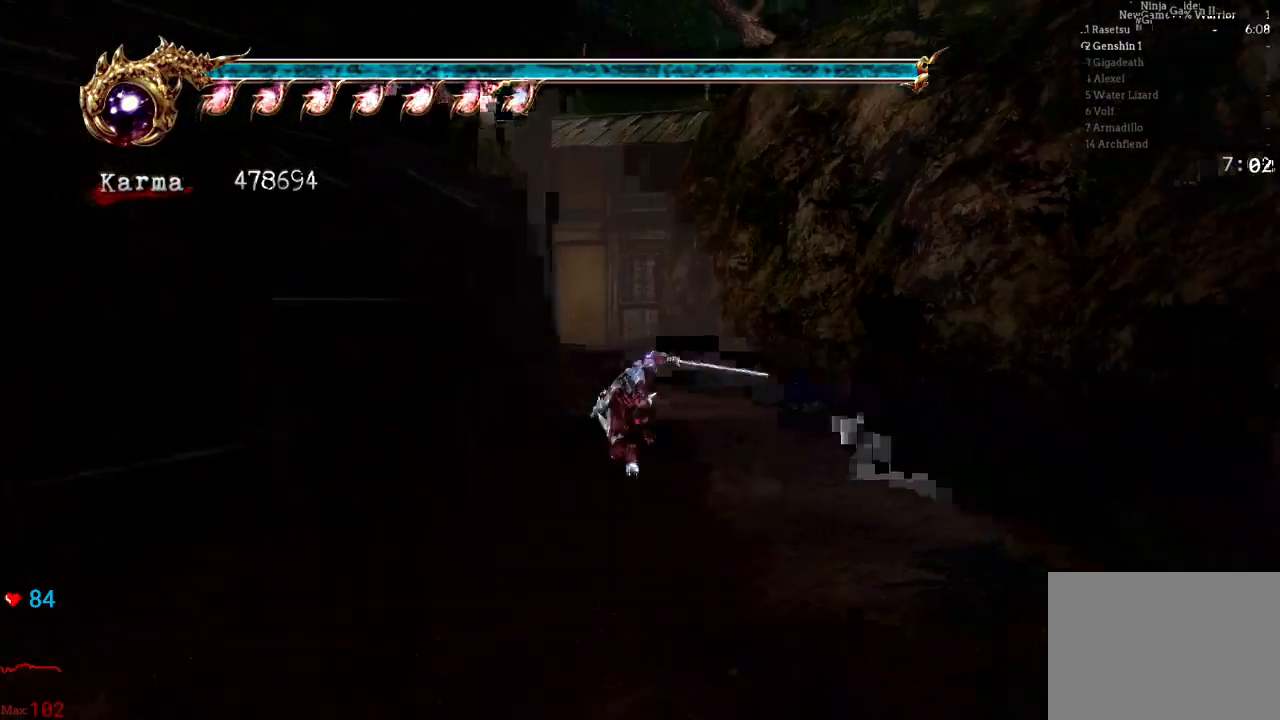
{"dt_ms": 1000, "buttons": ["R2"], "left_stick": "center", "right_stick": "right"}
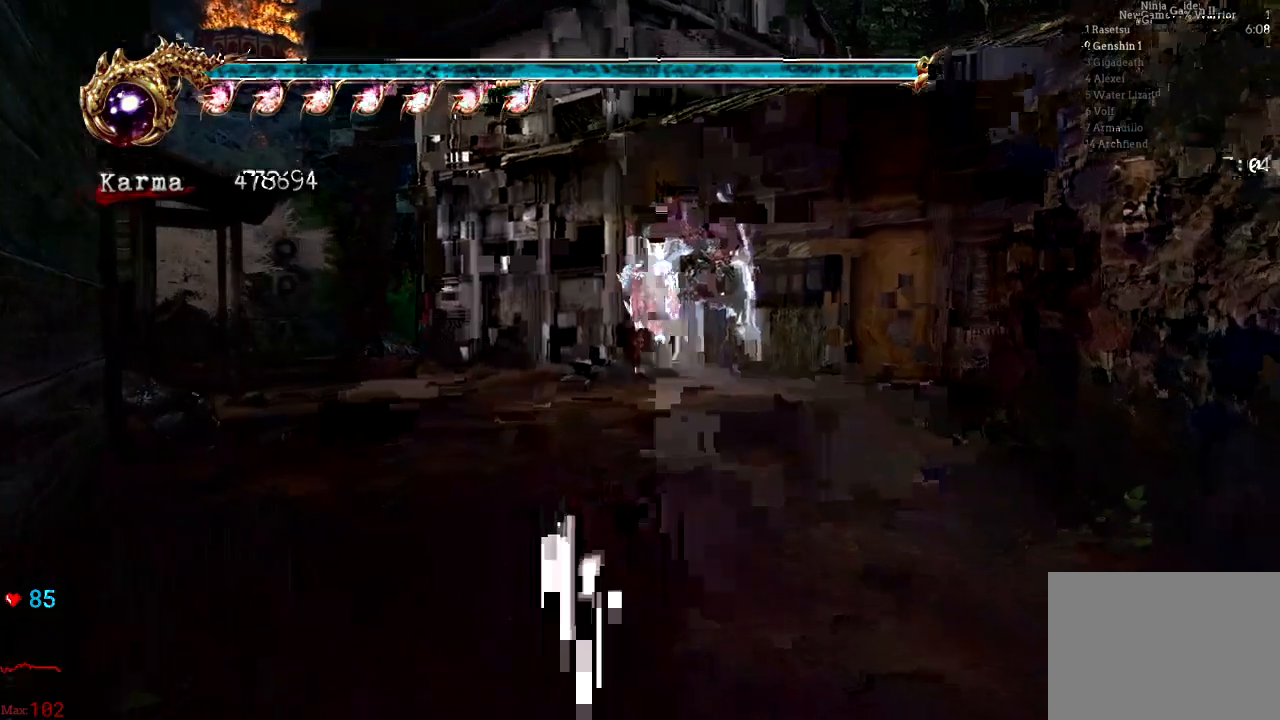
{"dt_ms": 500, "buttons": ["L2"], "left_stick": "up-left", "right_stick": "center", "events": [[150, "right_stick", "center"], [167, "R2", "up"], [167, "left_stick", "up-left"], [367, "L2", "down"]]}
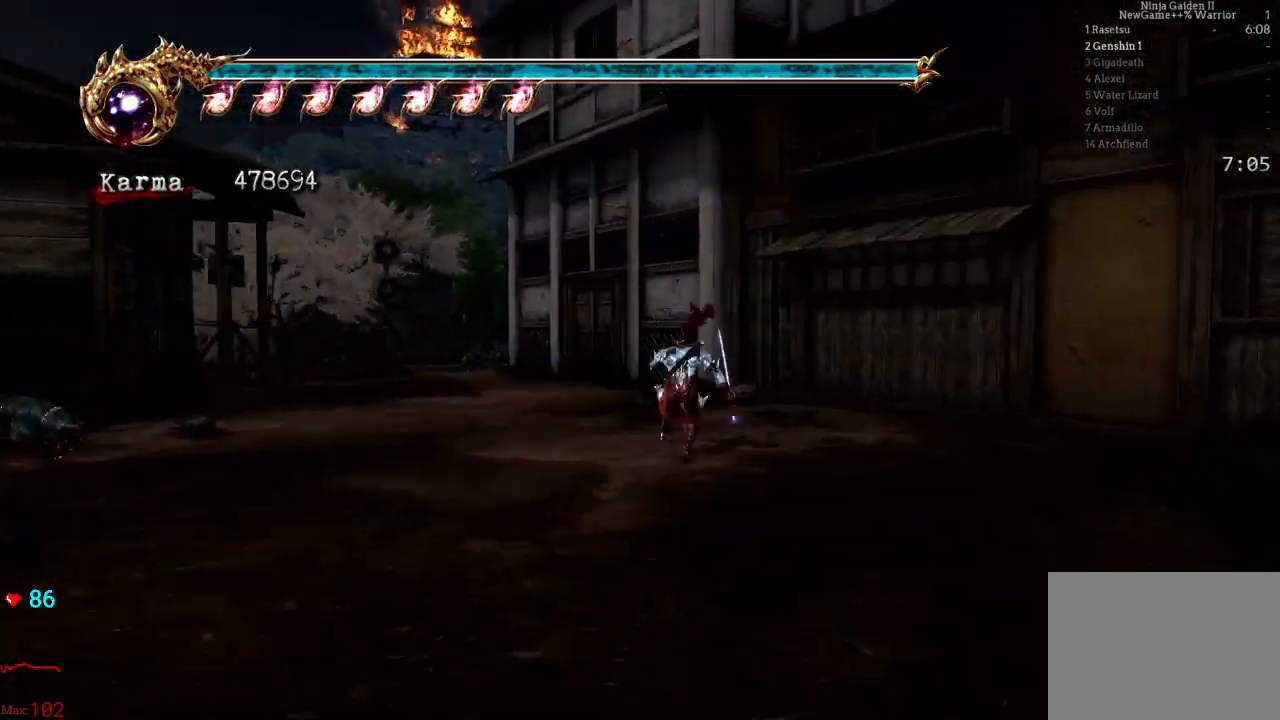
{"dt_ms": 500, "buttons": [], "left_stick": "up", "right_stick": "right", "events": [[67, "A", "down"], [183, "A", "up"], [283, "L2", "up"], [417, "right_stick", "right"], [483, "left_stick", "up"]]}
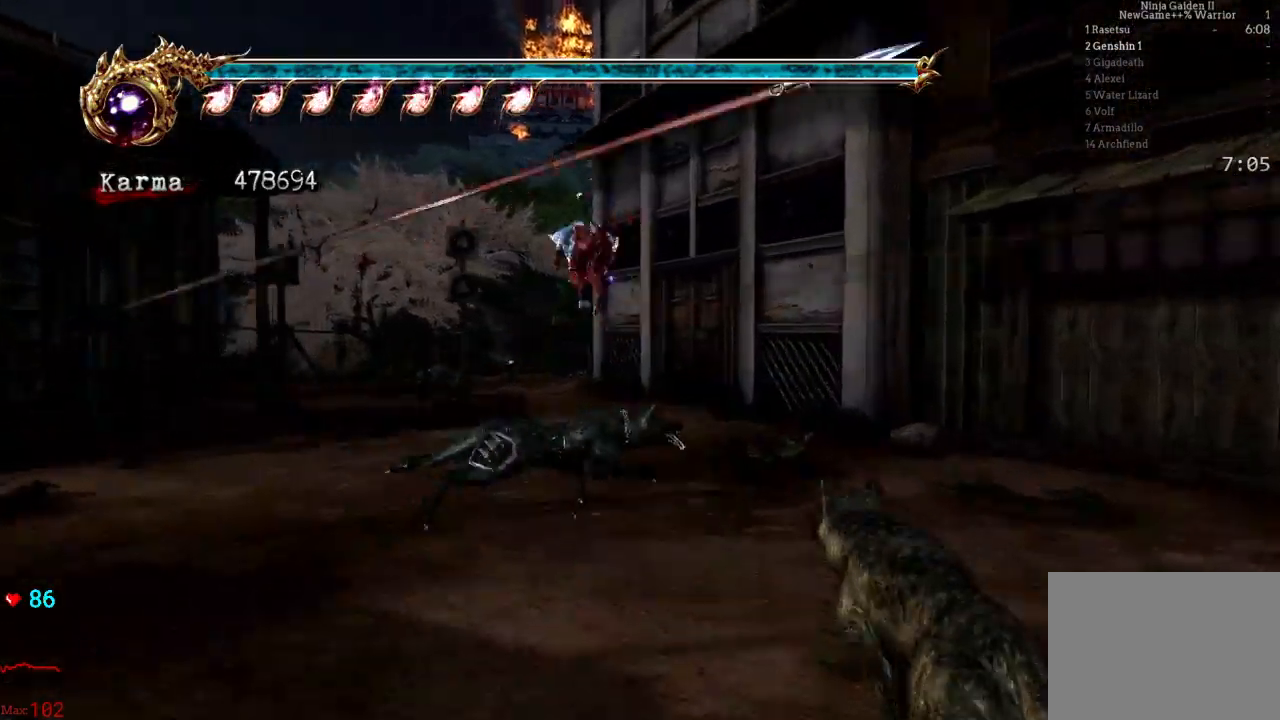
{"dt_ms": 500, "buttons": ["L2"], "left_stick": "up", "right_stick": "center"}
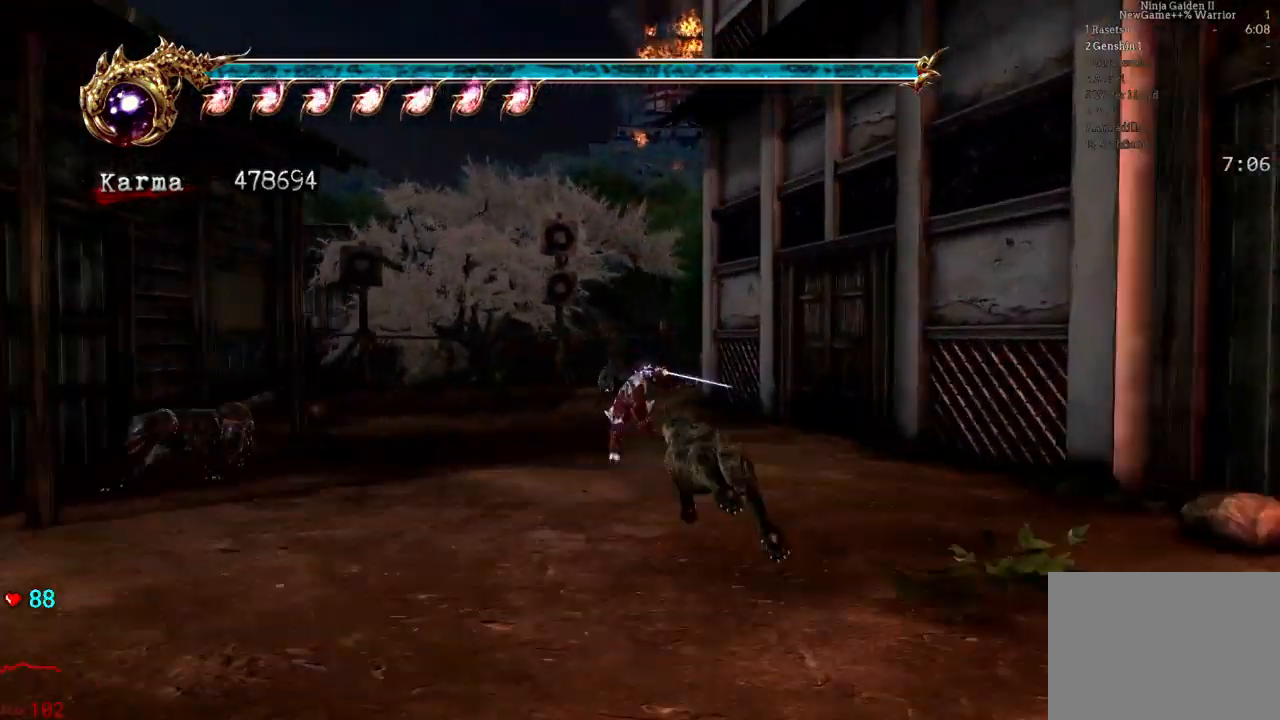
{"dt_ms": 500, "buttons": [], "left_stick": "up", "right_stick": "center", "events": [[200, "right_stick", "left"], [317, "right_stick", "center"], [350, "L2", "up"]]}
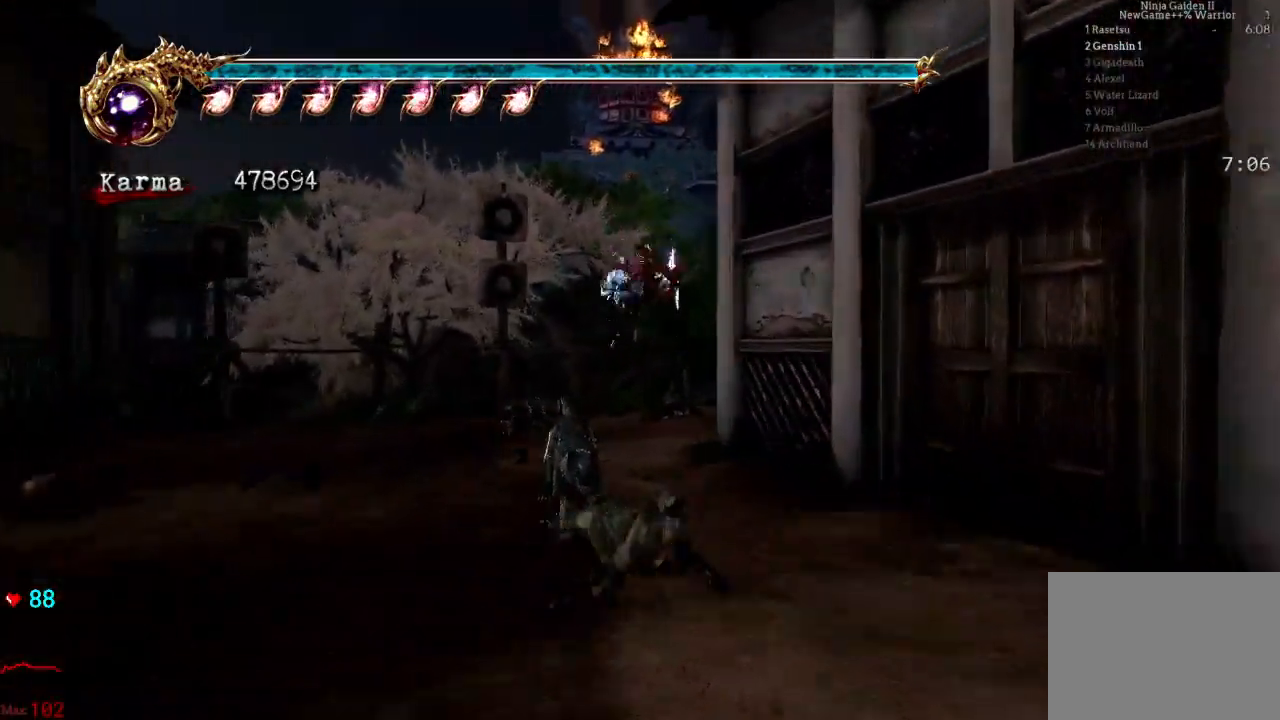
{"dt_ms": 500, "buttons": ["L2"], "left_stick": "up-right", "right_stick": "center", "events": [[83, "L2", "down"], [233, "A", "down"], [350, "A", "up"], [500, "left_stick", "up-right"]]}